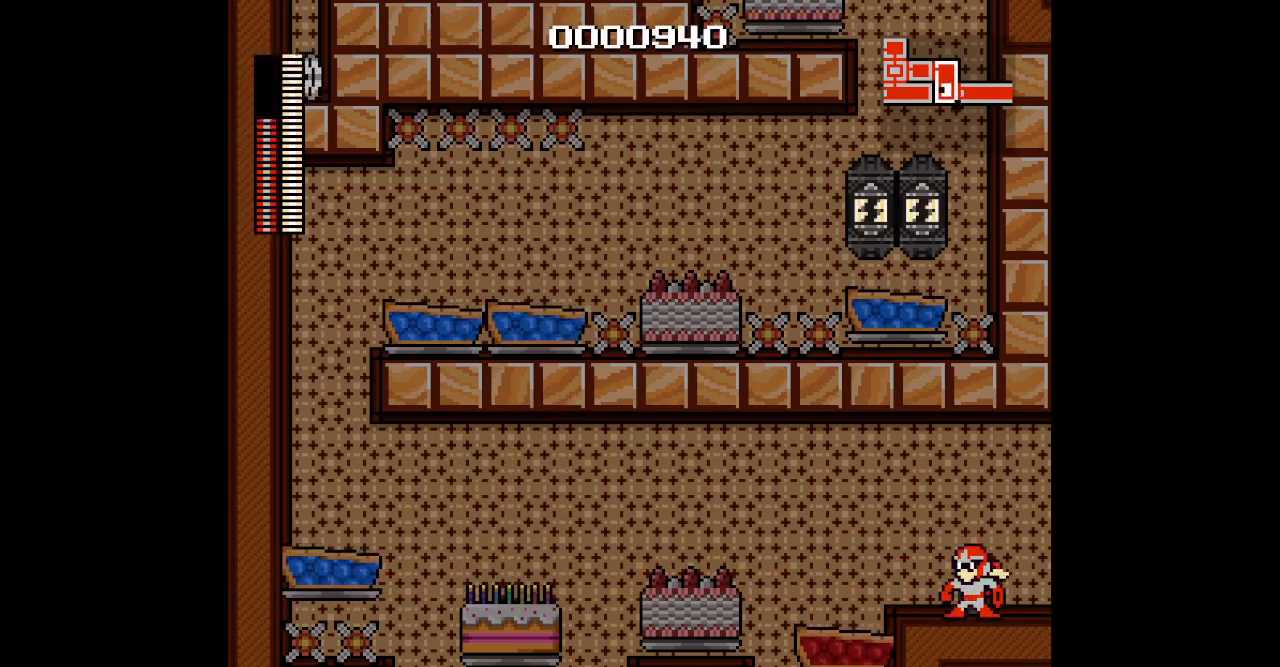
Gameplay with a controller (Xbox layout); each line is a JSON object with the inputs held at the frame after it. "events" lists button and stick changes between this image and that frame as [ms after this image, input, new state], when the widget could be followed in between. Not read: A L2 L3 R2 R3 SELECT START X Y Z.
{"buttons": [], "events": []}
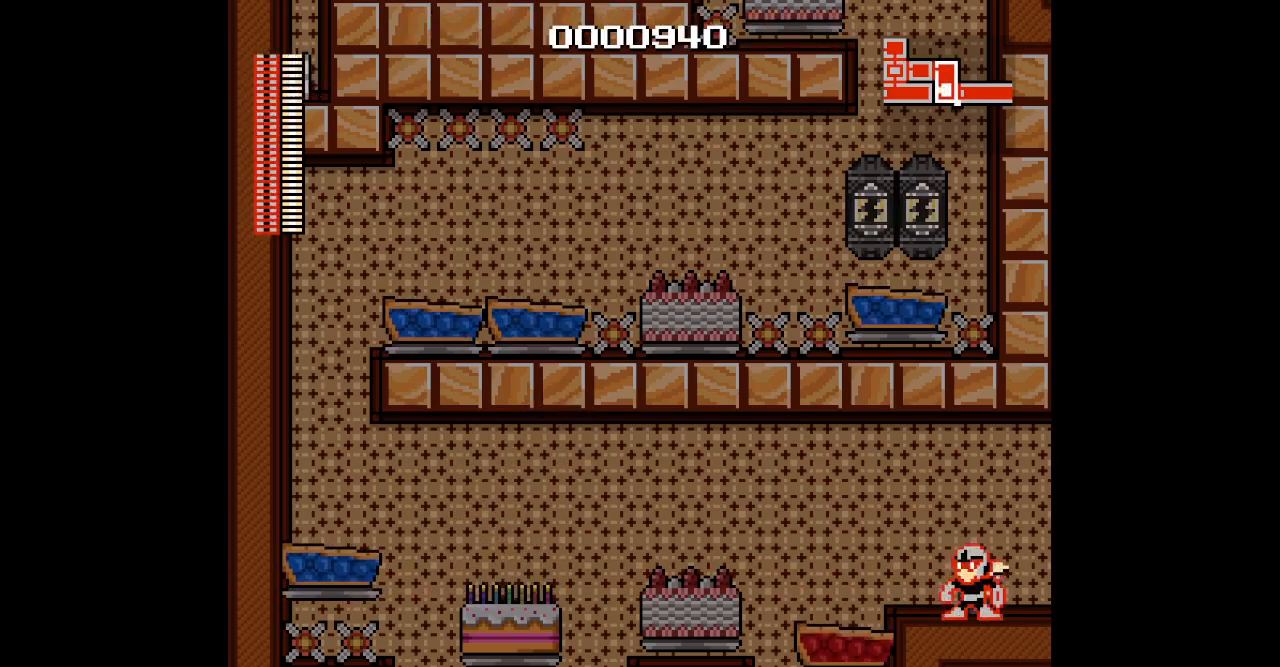
{"buttons": [], "events": [[183, "DPAD_LEFT", "down"], [383, "DPAD_LEFT", "up"]]}
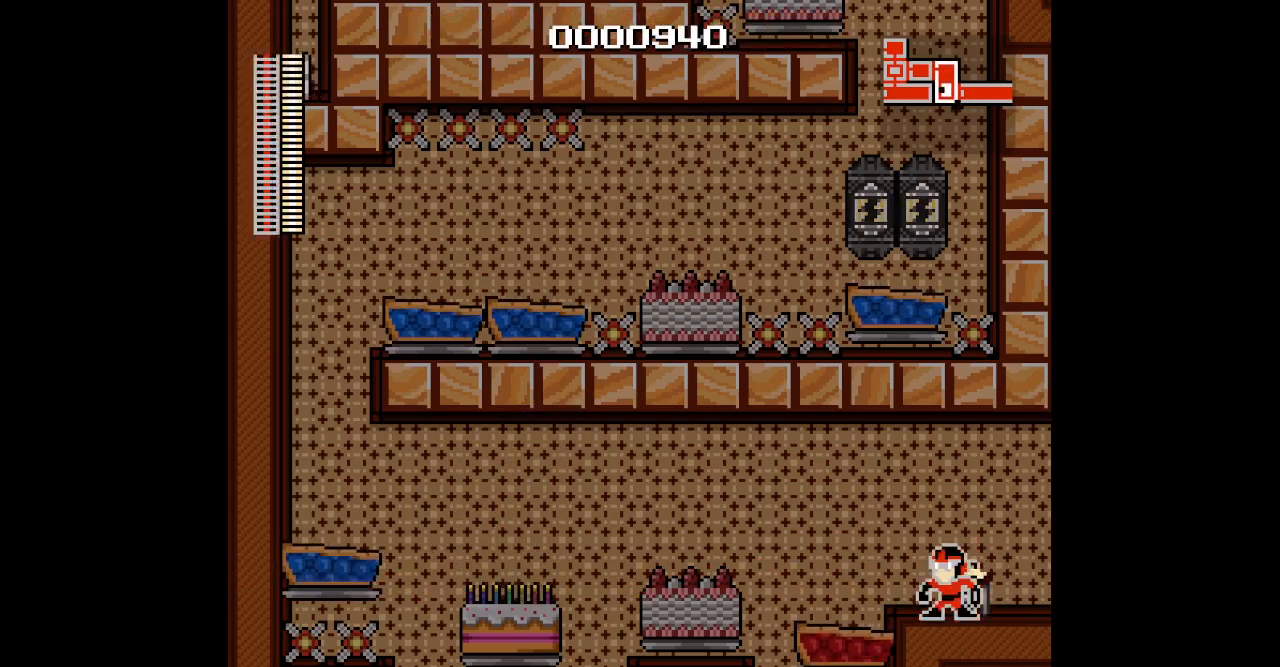
{"buttons": []}
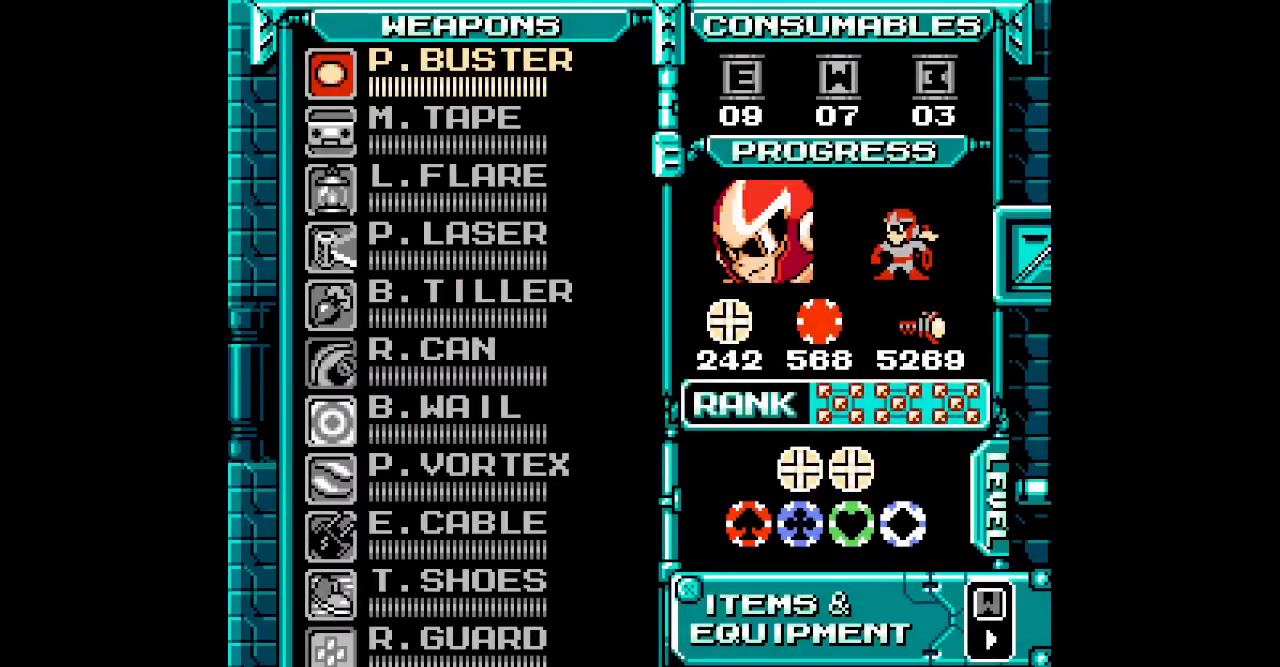
{"buttons": ["DPAD_UP"], "events": [[233, "DPAD_UP", "down"], [350, "DPAD_UP", "up"], [433, "DPAD_UP", "down"]]}
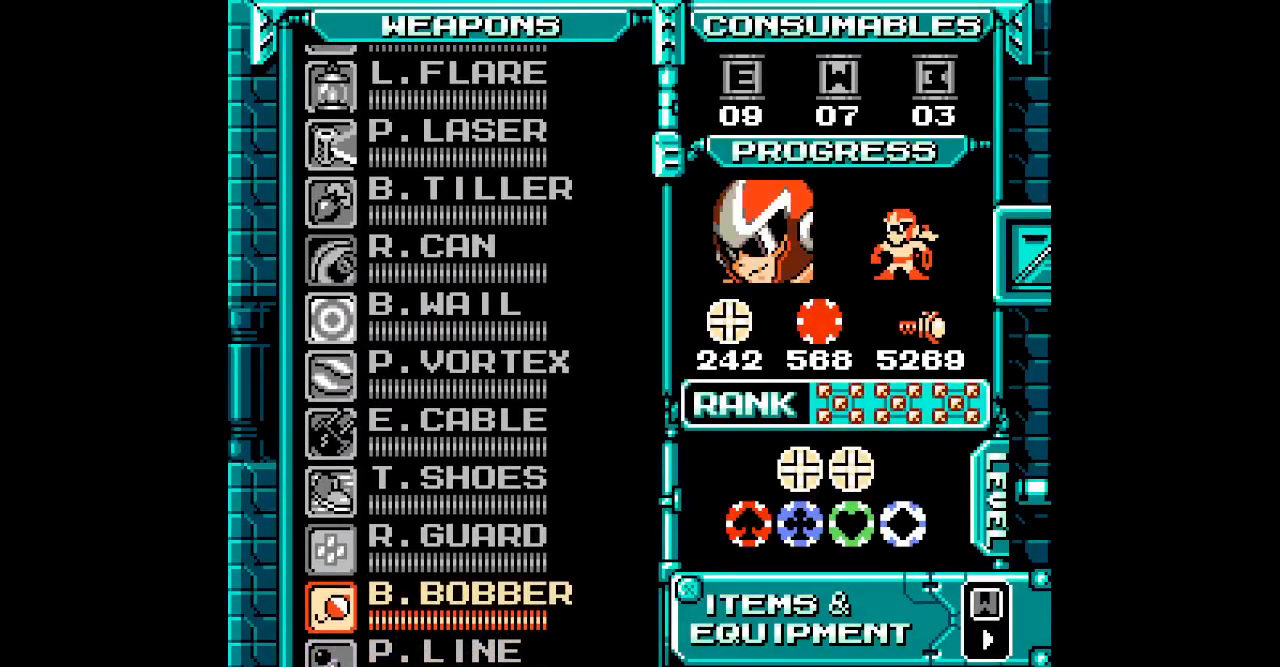
{"buttons": [], "events": [[17, "DPAD_UP", "up"], [100, "DPAD_UP", "down"], [167, "DPAD_UP", "up"], [250, "DPAD_UP", "down"], [317, "DPAD_UP", "up"], [400, "DPAD_UP", "down"], [467, "DPAD_UP", "up"]]}
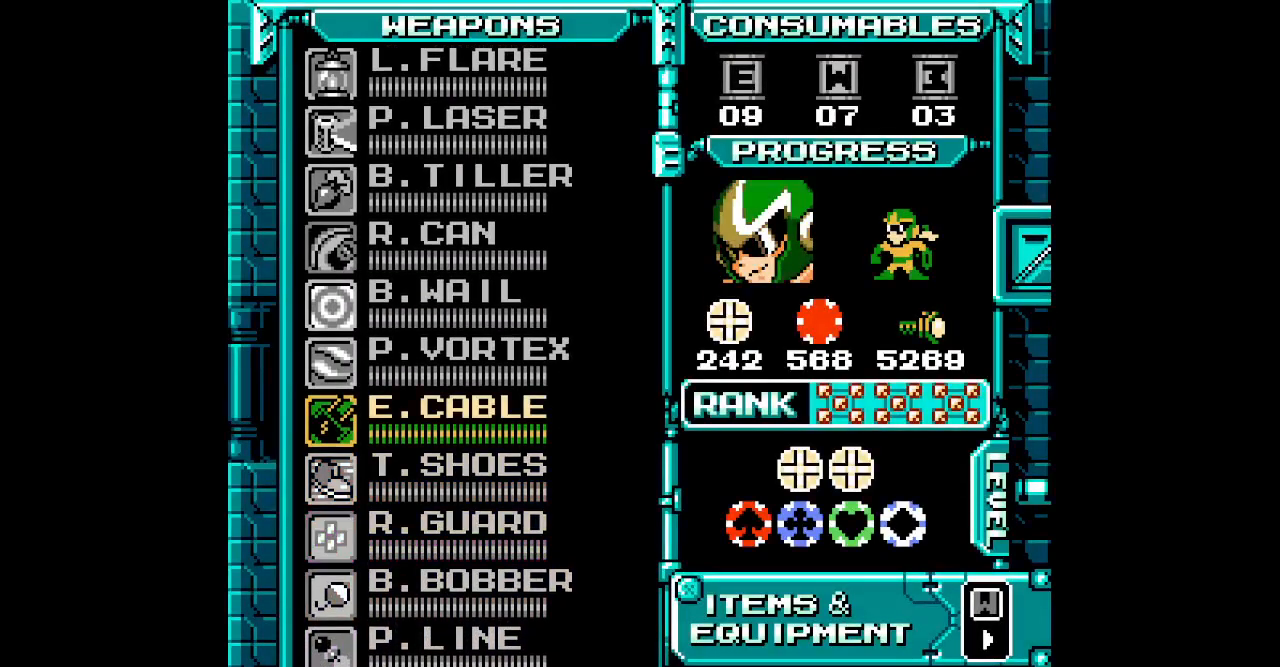
{"buttons": []}
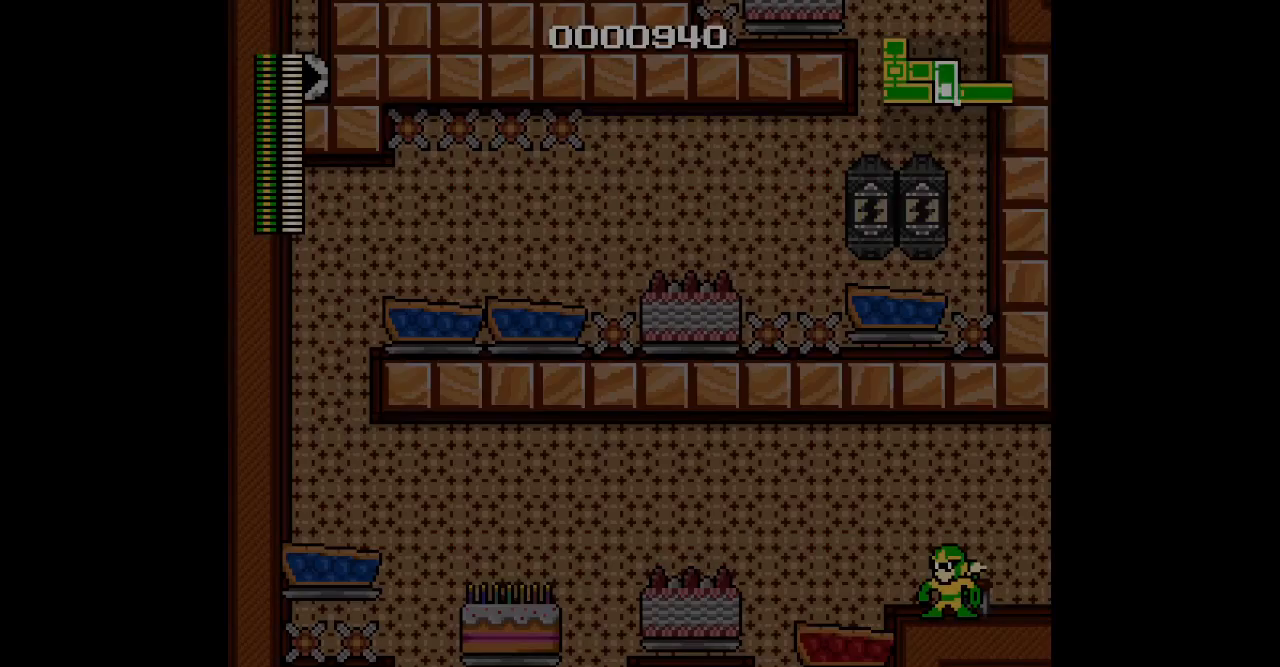
{"buttons": [], "events": [[117, "DPAD_LEFT", "down"], [133, "DPAD_UP", "down"], [483, "DPAD_LEFT", "up"], [500, "DPAD_UP", "up"]]}
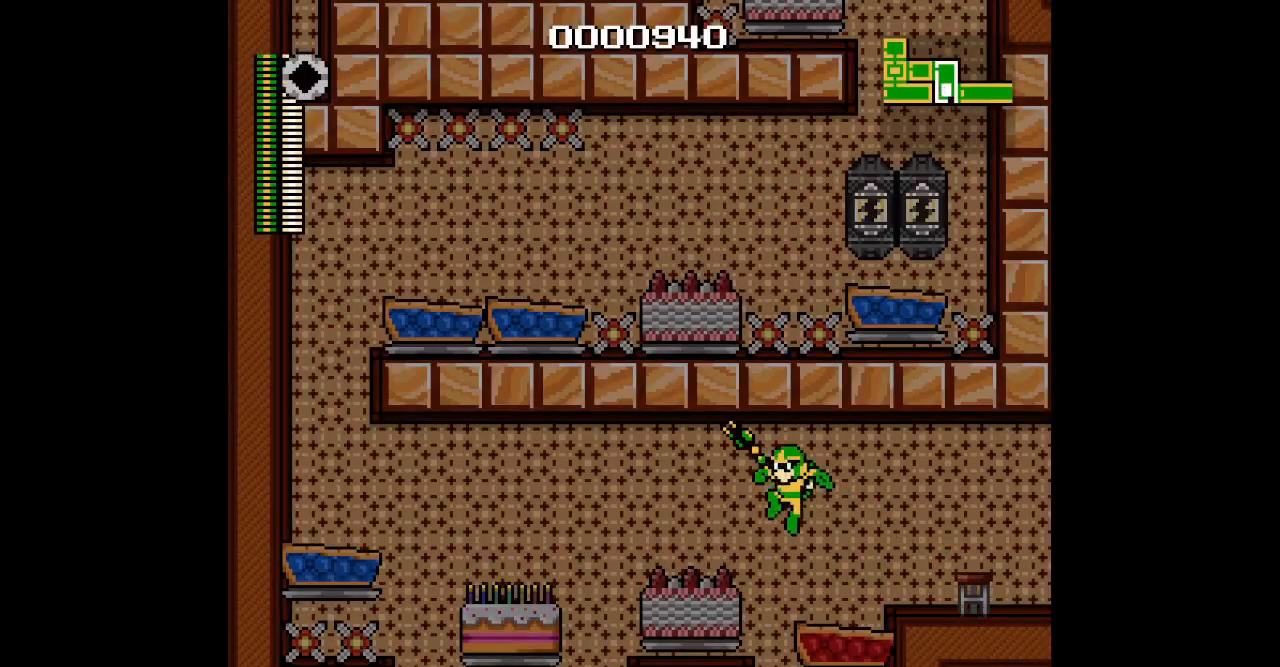
{"buttons": ["DPAD_UP", "DPAD_LEFT"], "events": [[300, "DPAD_LEFT", "down"], [350, "DPAD_UP", "down"]]}
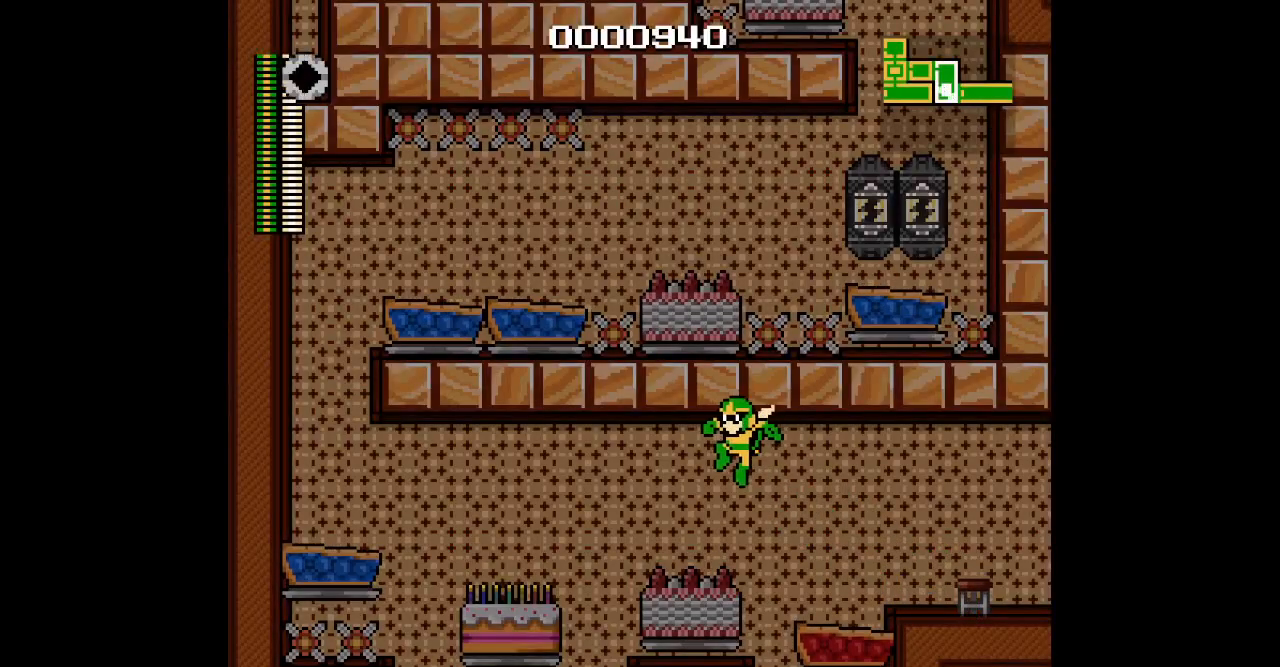
{"buttons": ["DPAD_UP", "DPAD_LEFT"], "events": []}
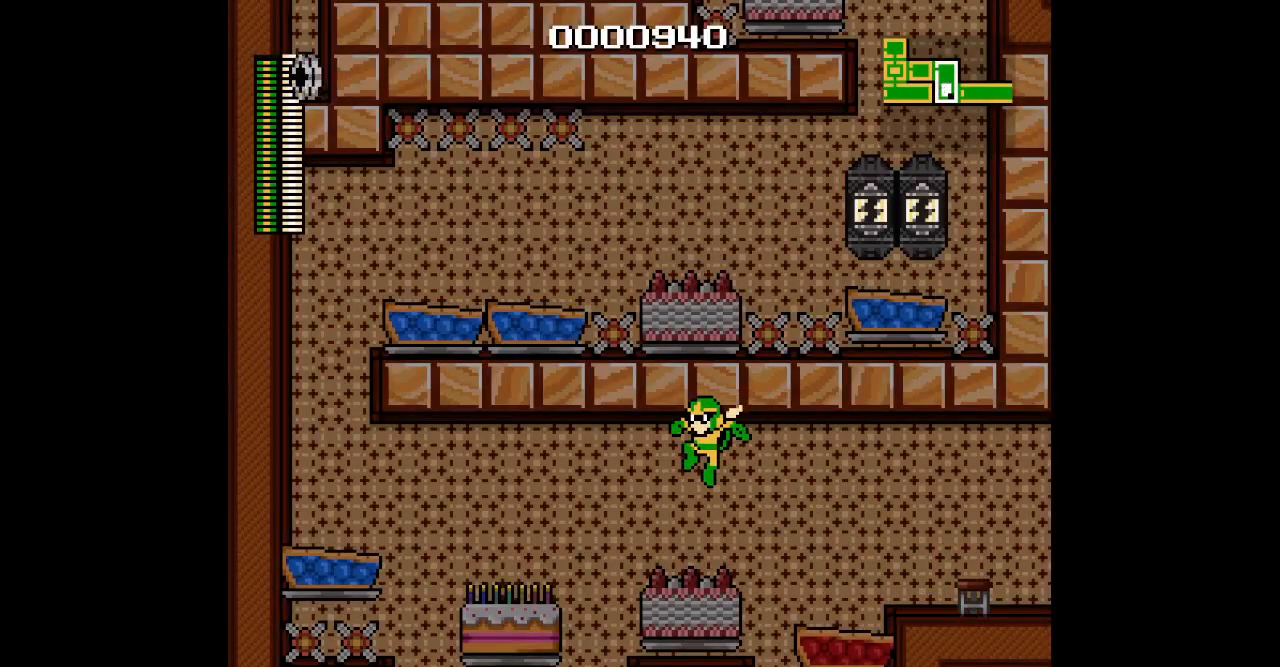
{"buttons": ["DPAD_UP", "DPAD_LEFT"], "events": []}
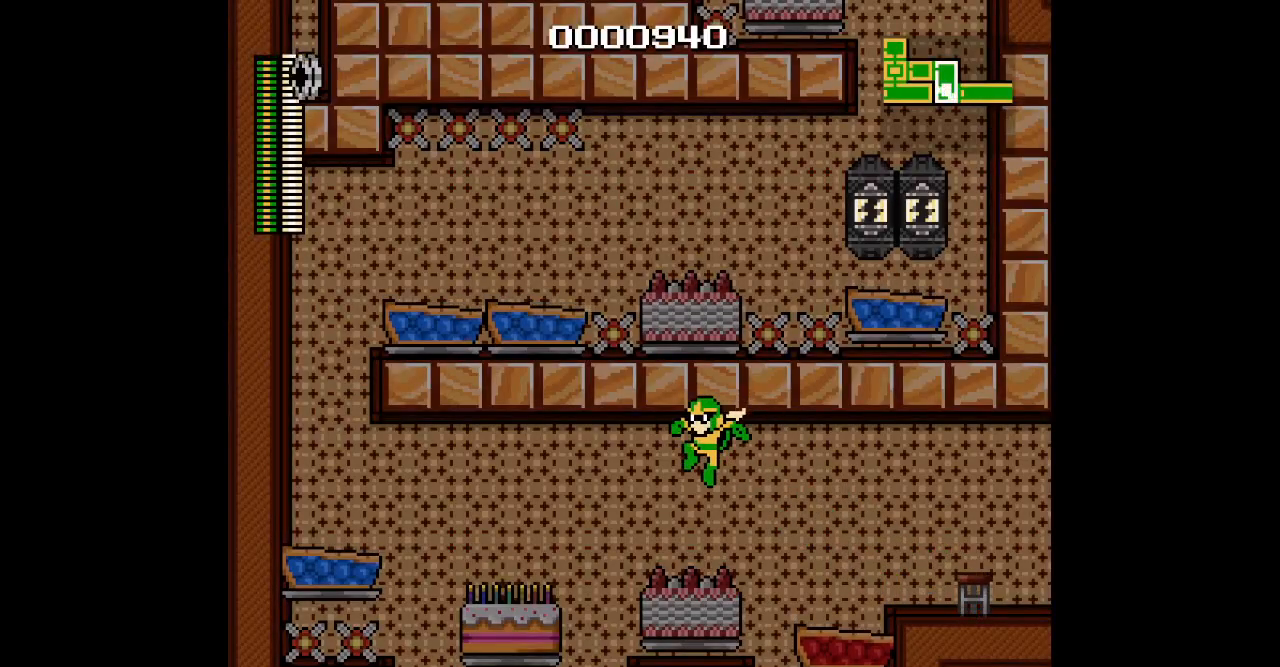
{"buttons": ["DPAD_UP", "DPAD_LEFT"], "events": []}
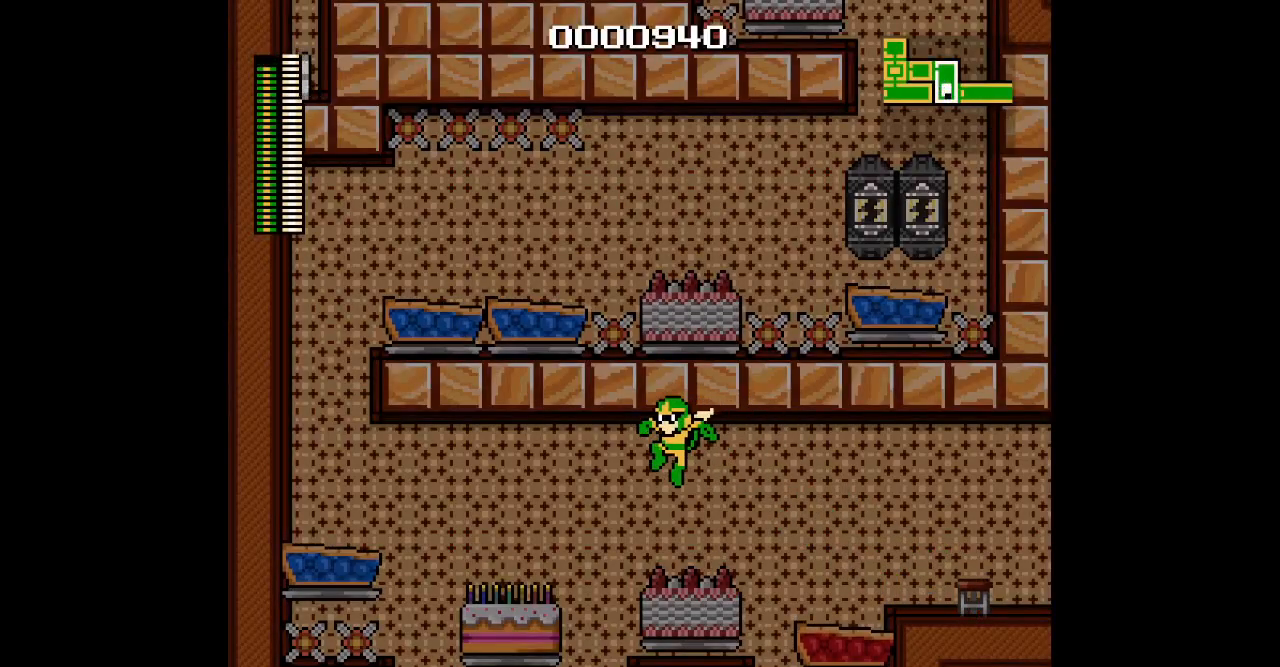
{"buttons": ["DPAD_UP", "DPAD_LEFT"], "events": []}
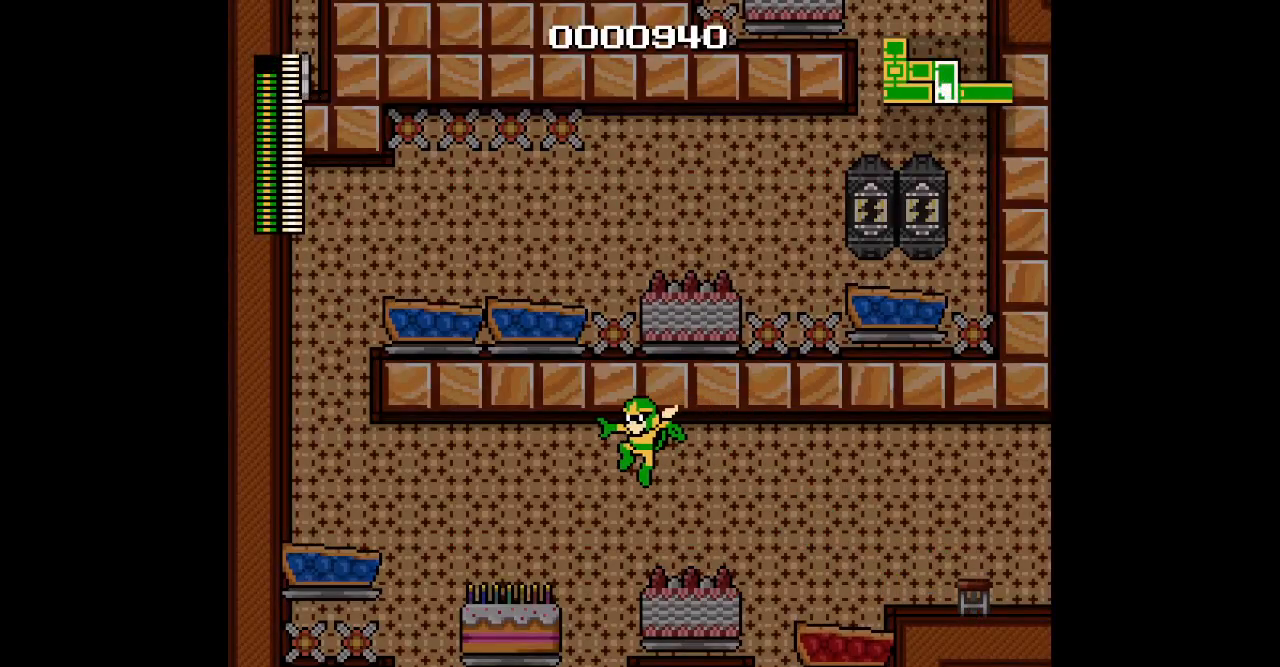
{"buttons": ["DPAD_UP", "DPAD_LEFT"], "events": []}
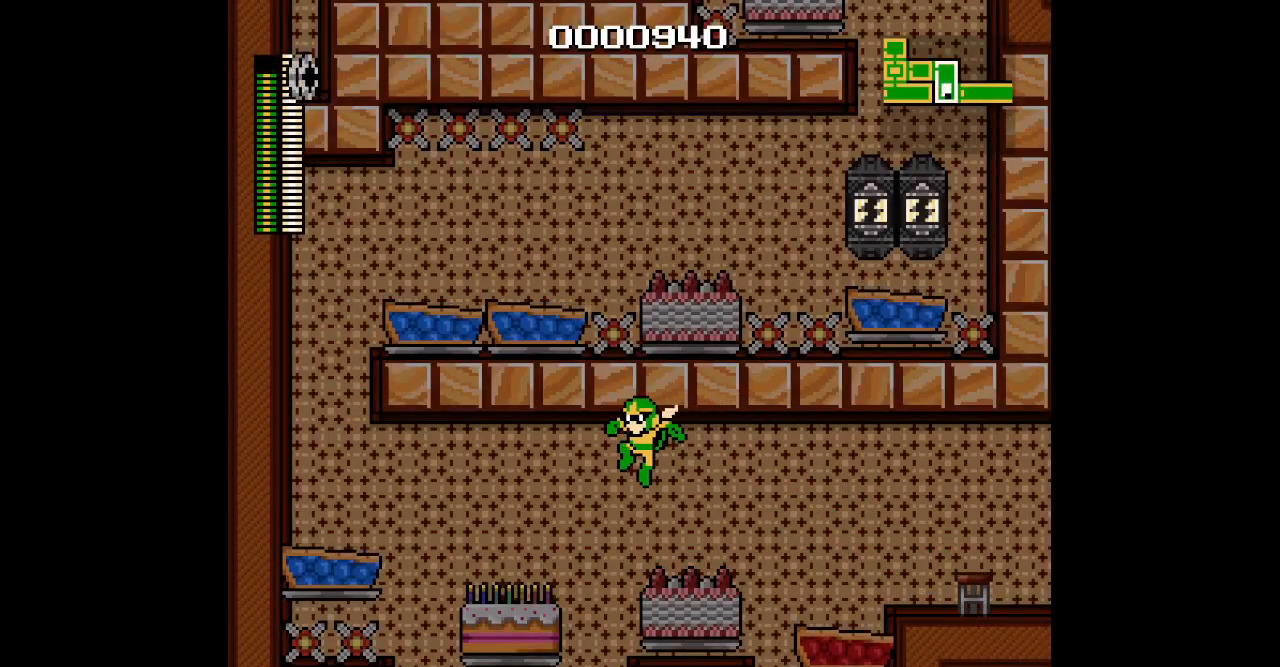
{"buttons": ["DPAD_UP", "DPAD_LEFT"], "events": []}
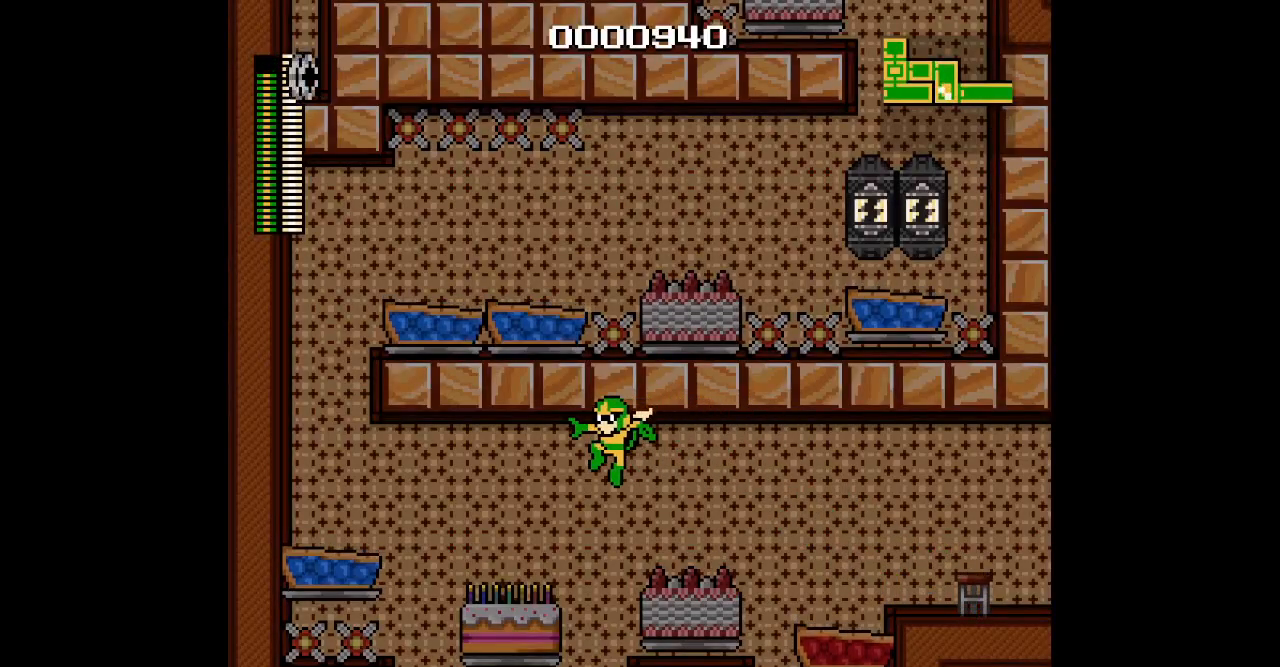
{"buttons": ["DPAD_UP", "DPAD_LEFT"], "events": []}
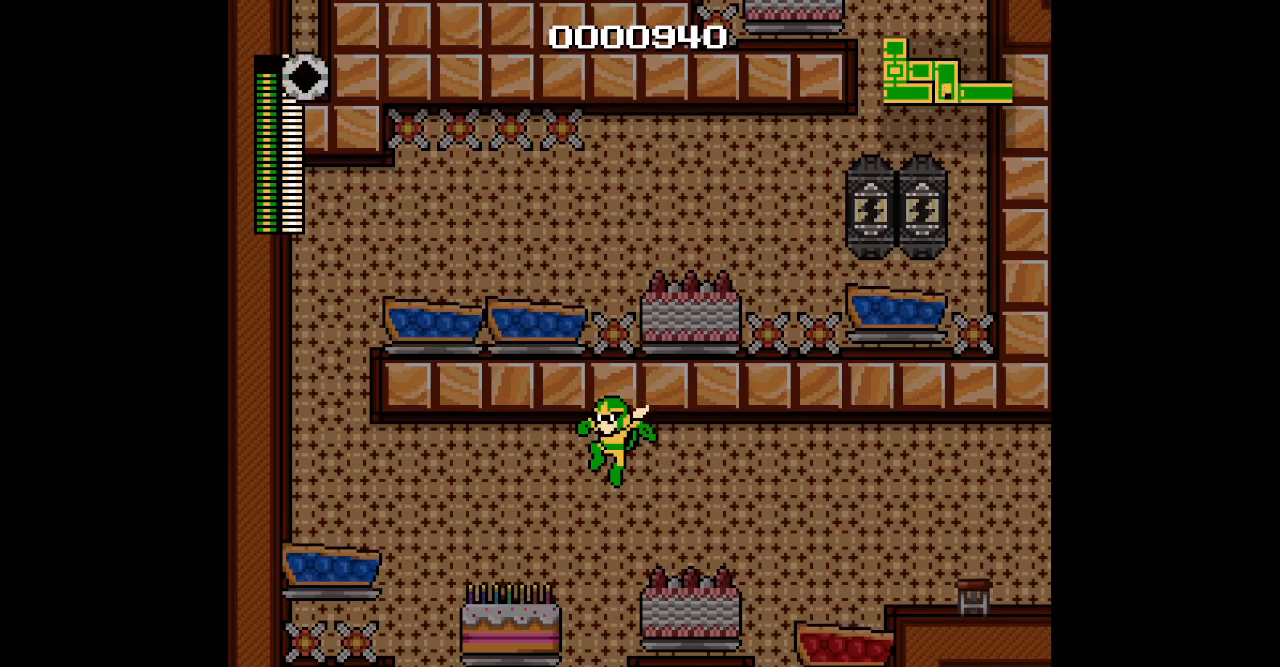
{"buttons": ["DPAD_UP", "DPAD_LEFT"], "events": []}
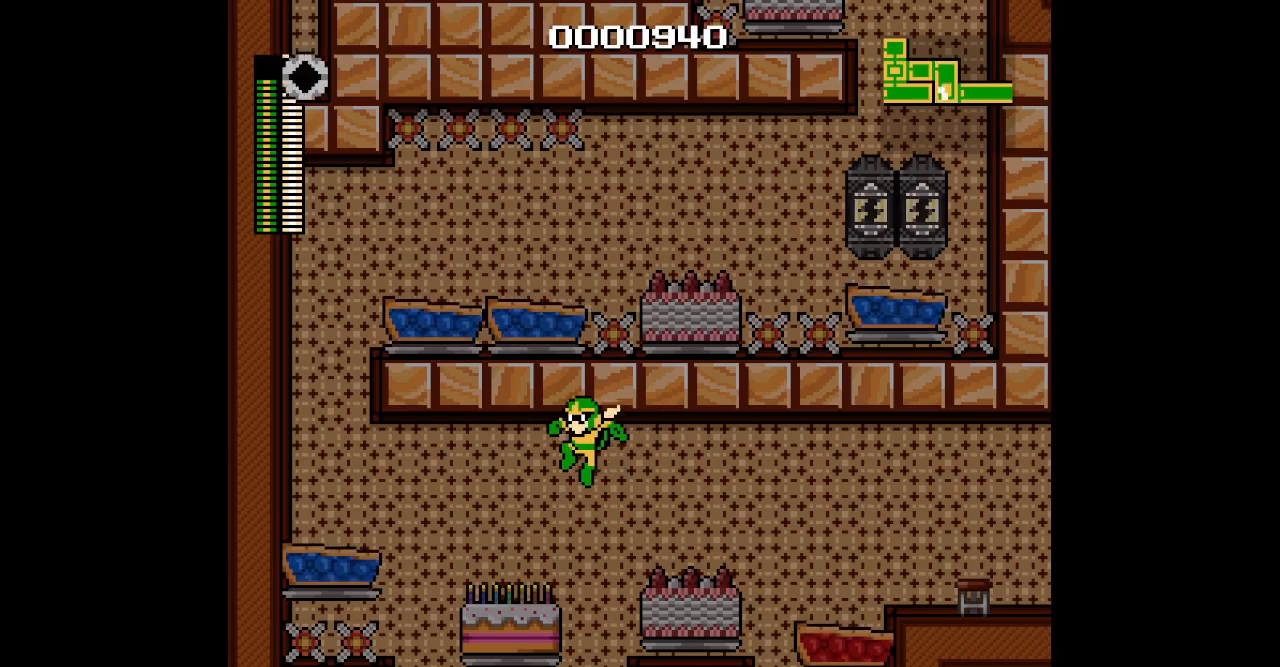
{"buttons": ["DPAD_UP", "DPAD_LEFT"], "events": []}
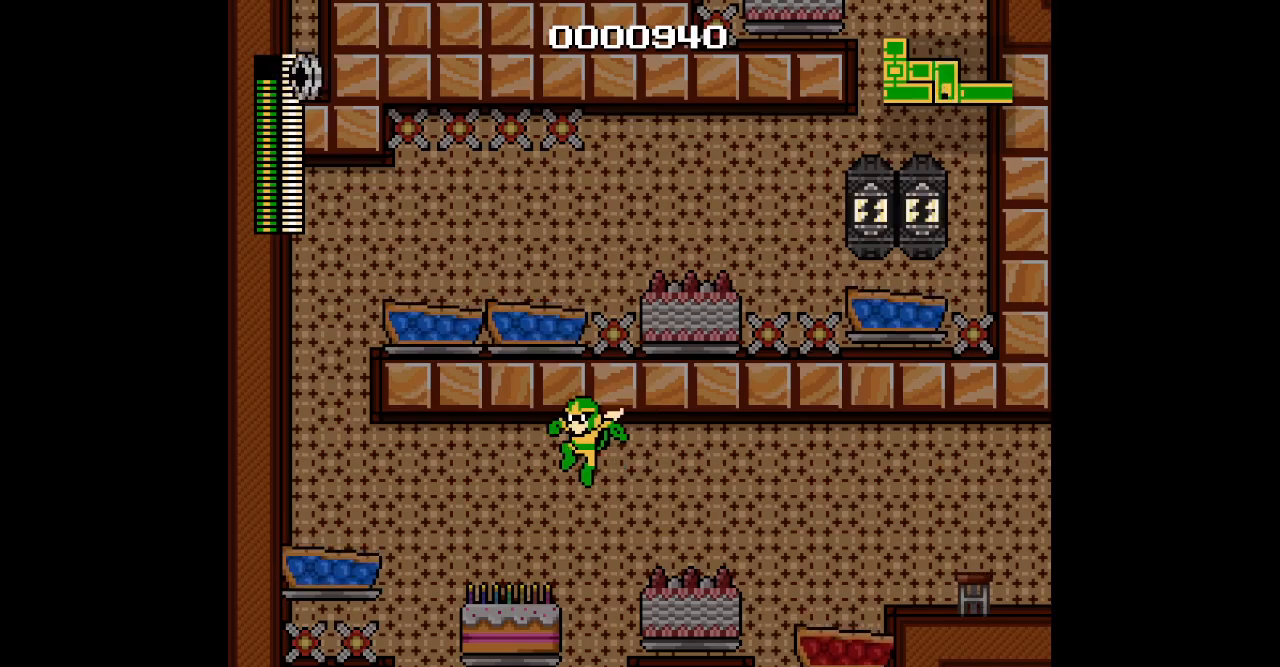
{"buttons": ["DPAD_UP", "DPAD_LEFT"], "events": []}
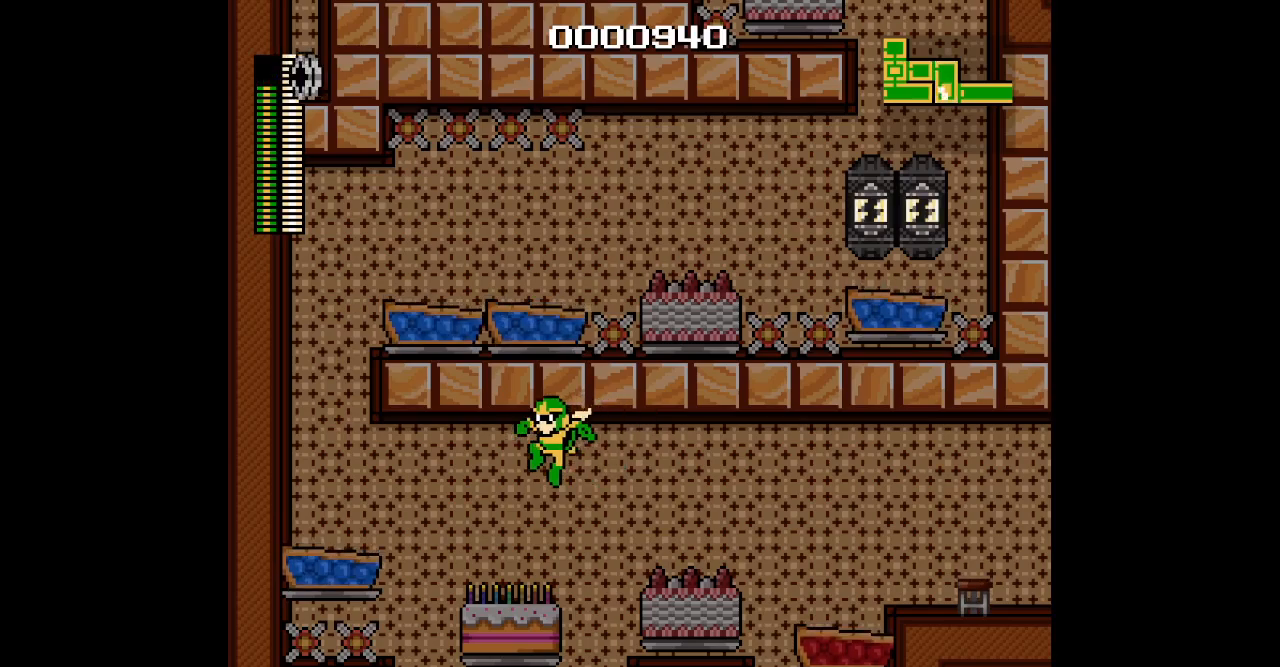
{"buttons": ["DPAD_LEFT"], "events": [[183, "DPAD_UP", "up"]]}
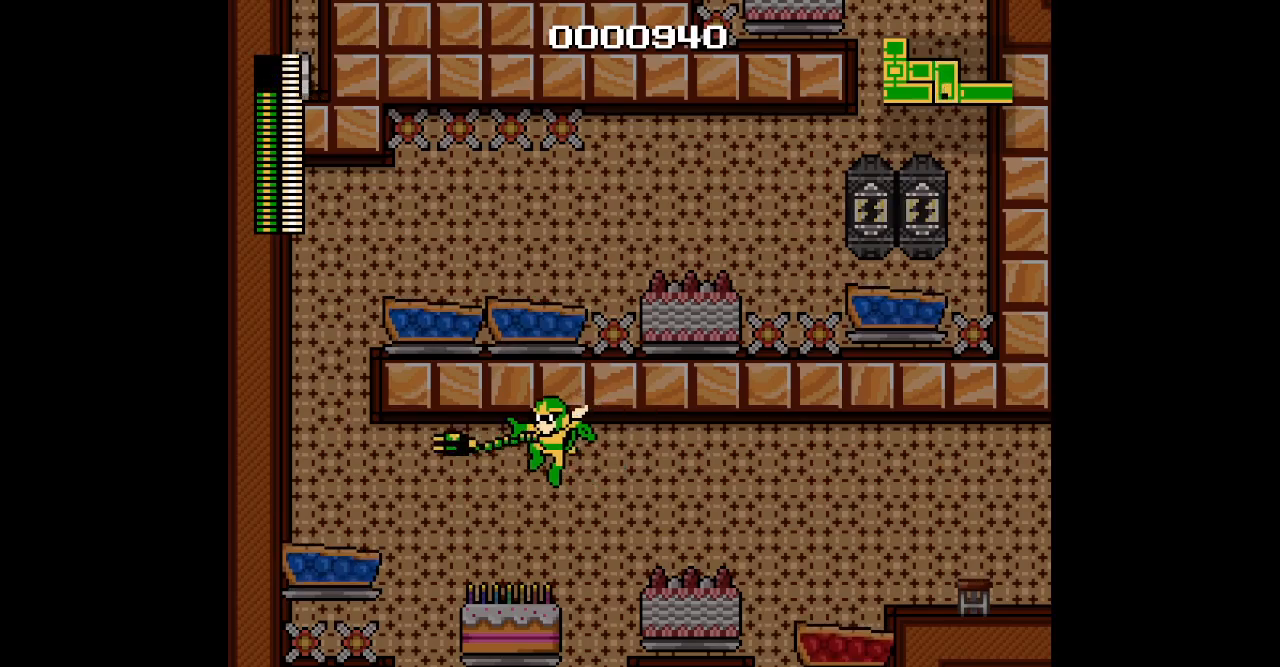
{"buttons": [], "events": [[500, "DPAD_LEFT", "up"]]}
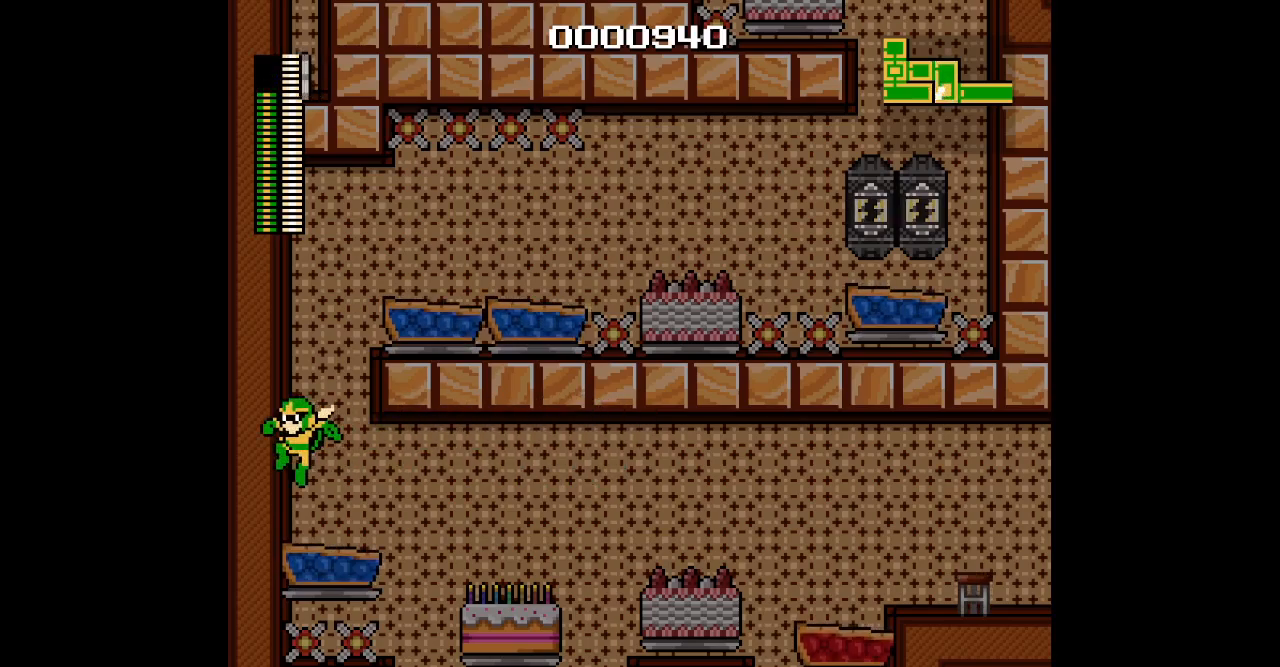
{"buttons": ["DPAD_UP"], "events": [[67, "DPAD_UP", "down"]]}
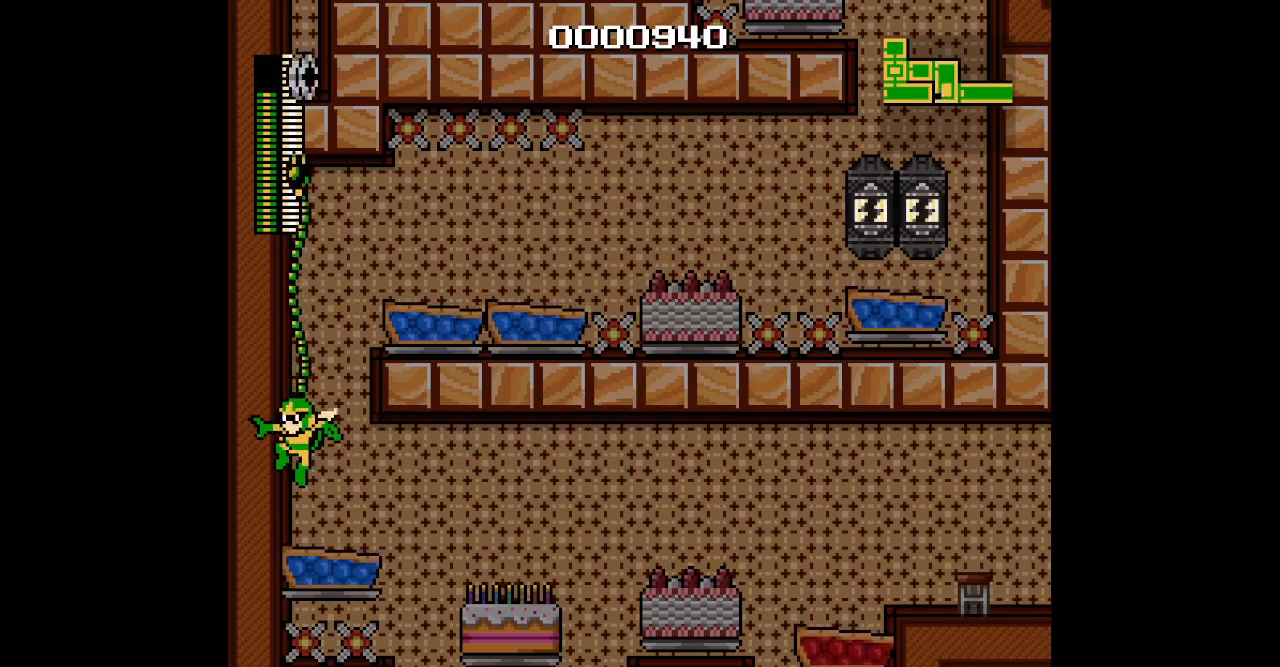
{"buttons": ["DPAD_RIGHT"]}
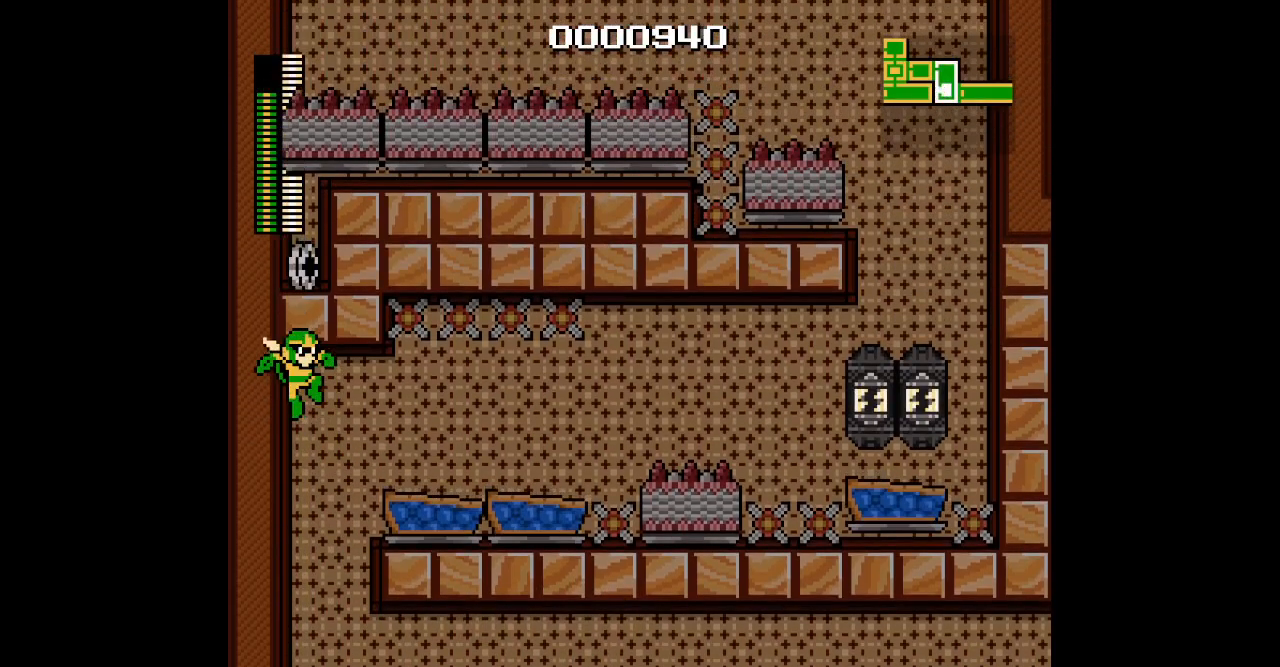
{"buttons": [], "events": [[117, "DPAD_RIGHT", "up"]]}
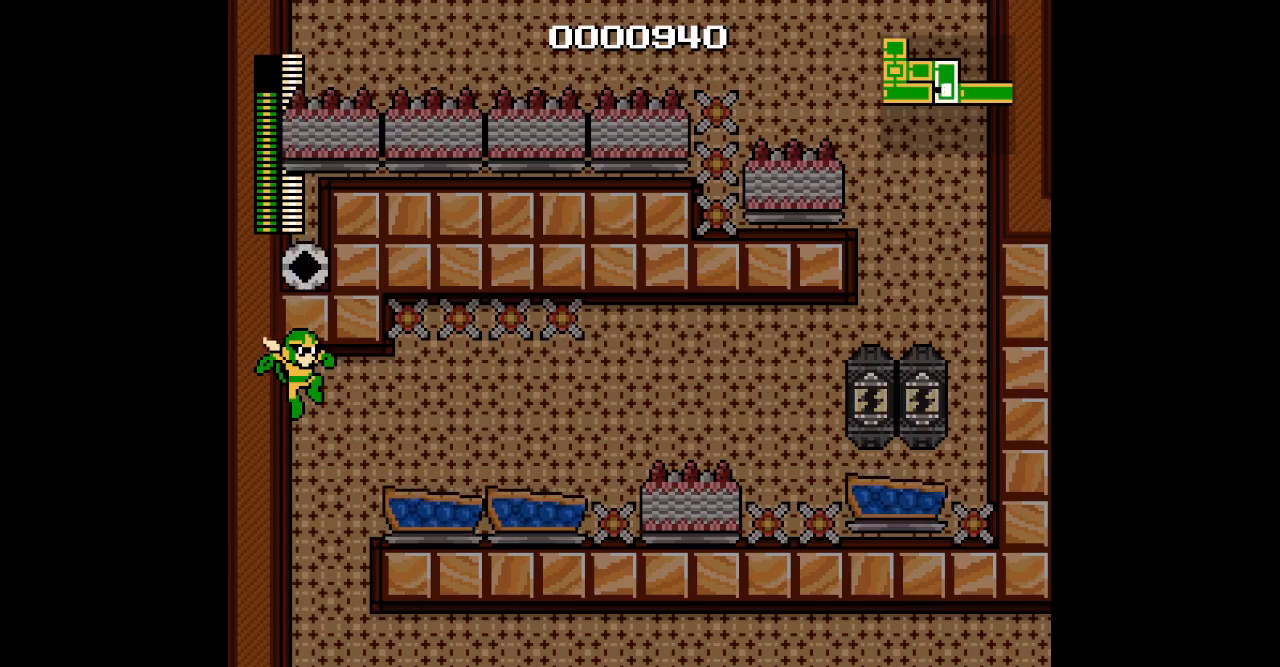
{"buttons": [], "events": []}
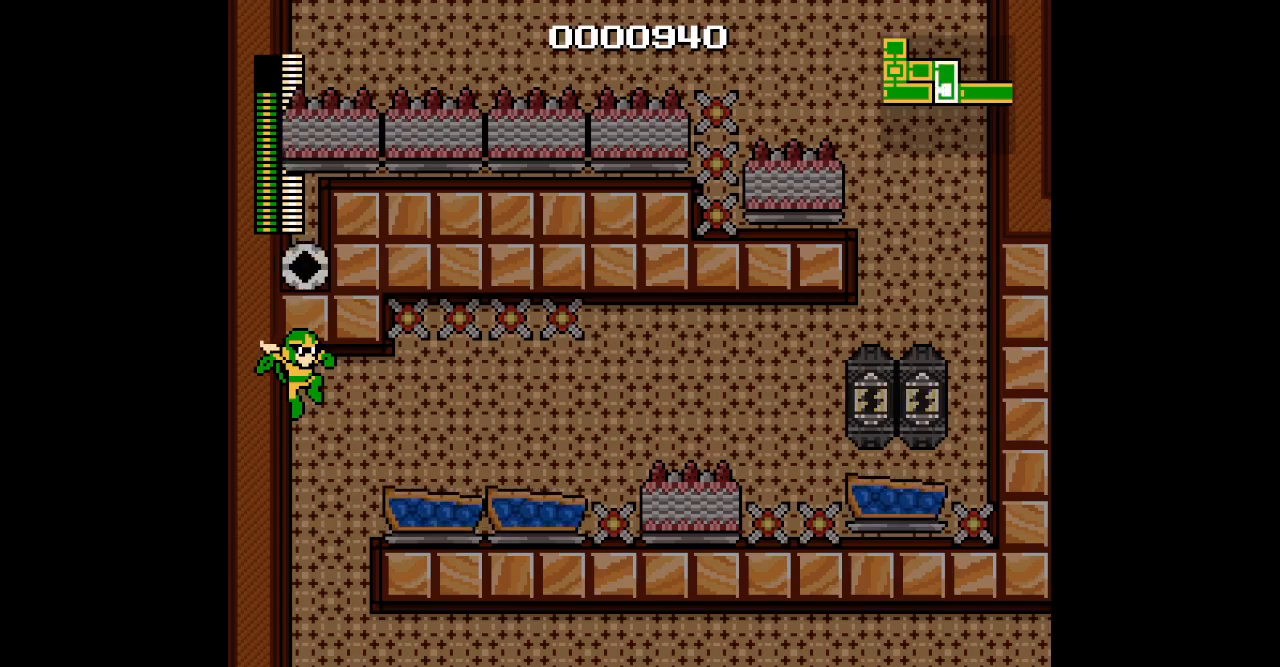
{"buttons": [], "events": []}
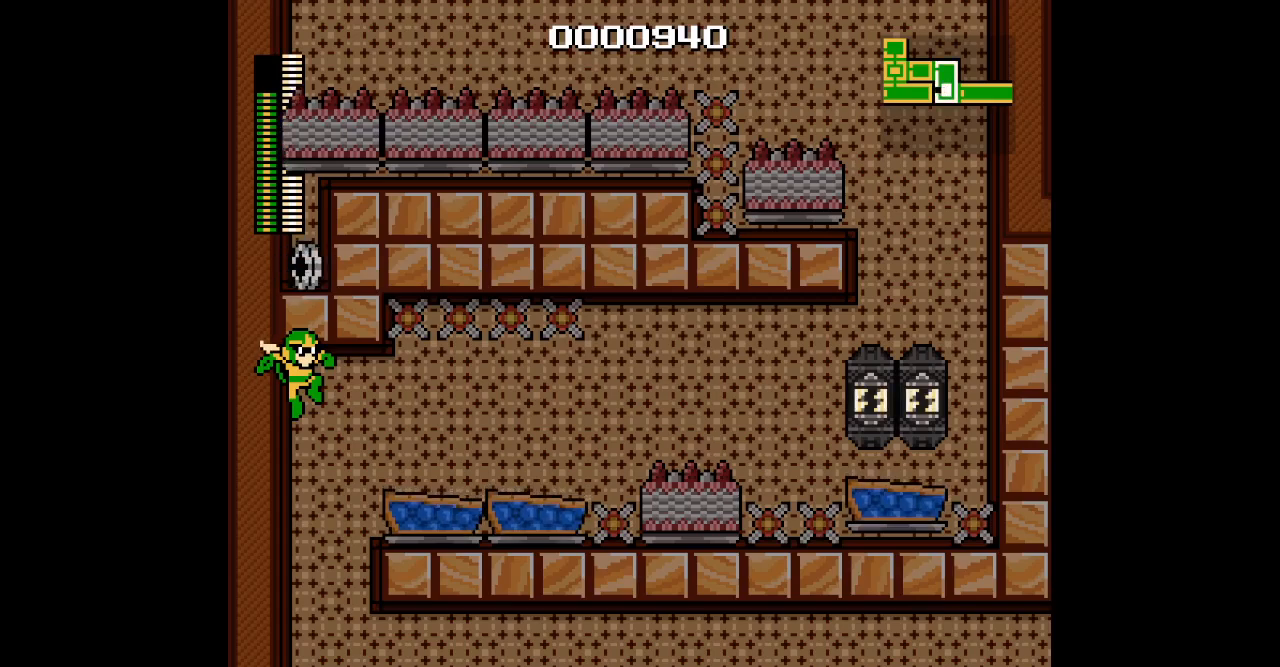
{"buttons": ["DPAD_UP", "DPAD_RIGHT"], "events": [[233, "DPAD_RIGHT", "down"], [300, "DPAD_UP", "down"]]}